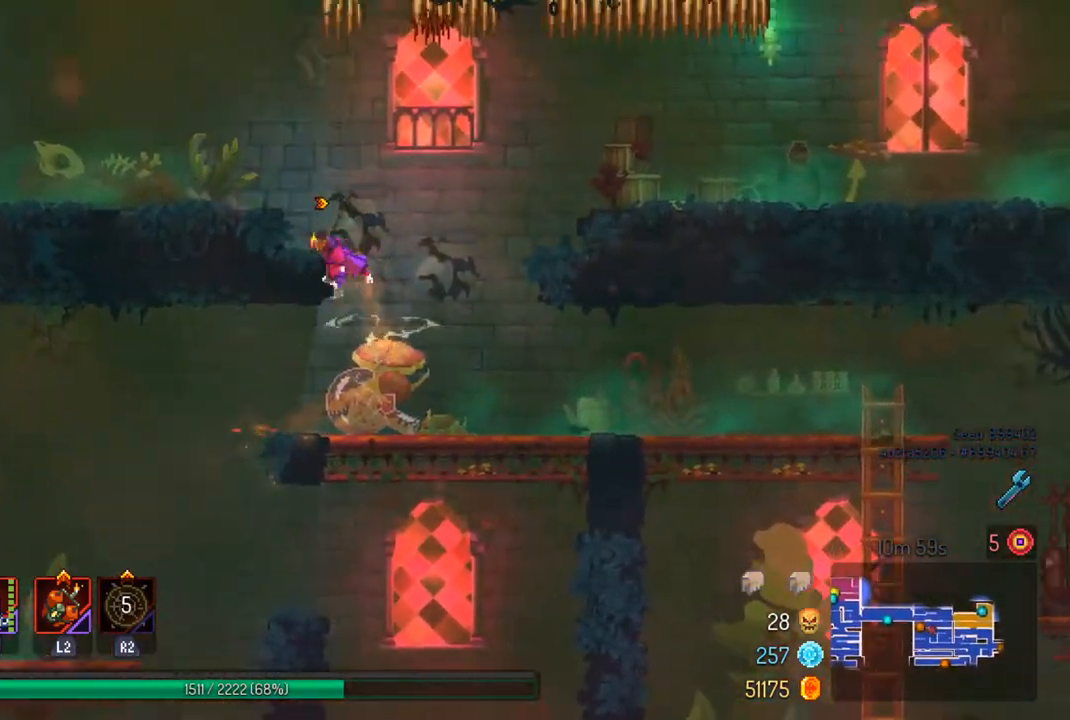
Gameplay with a controller (PlayStation layout); each line is a JSON object with the inputs held at the frame after it. "events" lists button and stick changes between this image and that frame as [ms after this image, input, new state], when the widget could be followed in between.
{"buttons": [], "left_stick": "left", "right_stick": "center", "events": [[400, "CIRCLE", "down"], [500, "CIRCLE", "up"]]}
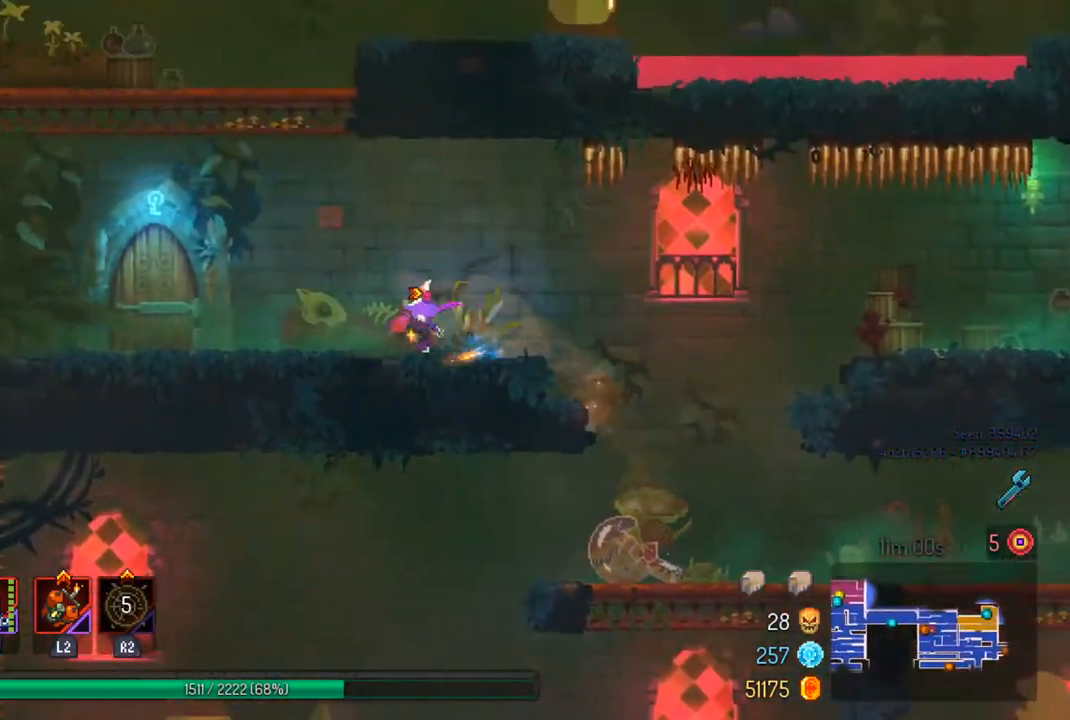
{"buttons": [], "left_stick": "center", "right_stick": "center", "events": [[267, "R1", "down"], [367, "R1", "up"], [400, "left_stick", "center"]]}
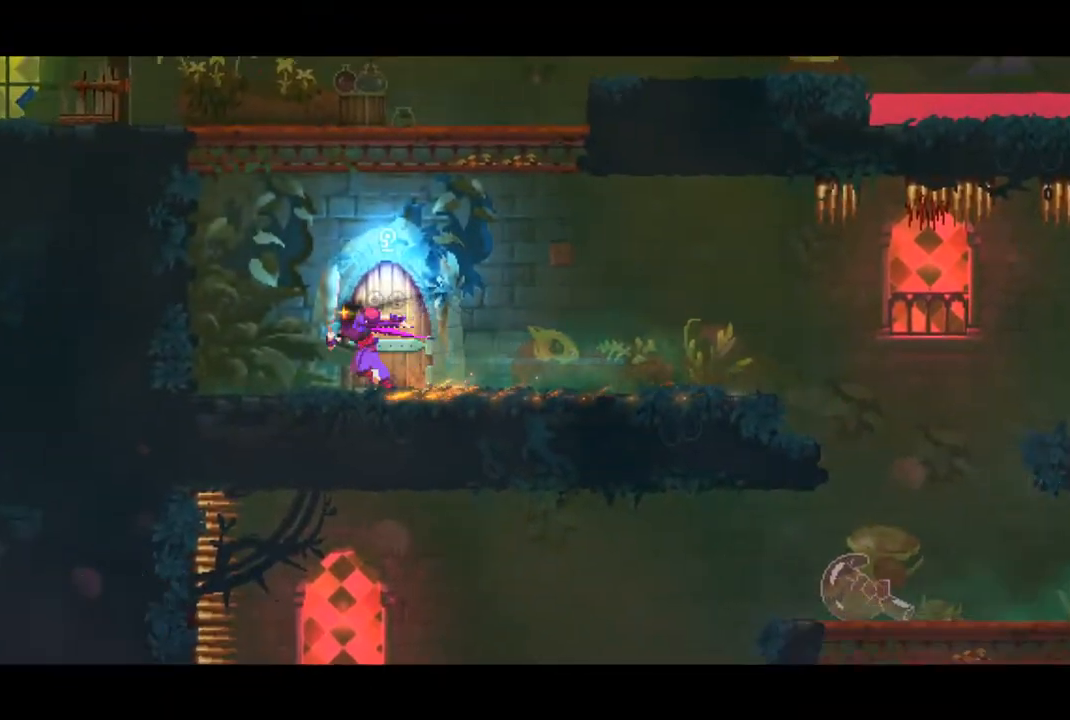
{"buttons": [], "left_stick": "center", "right_stick": "center", "events": []}
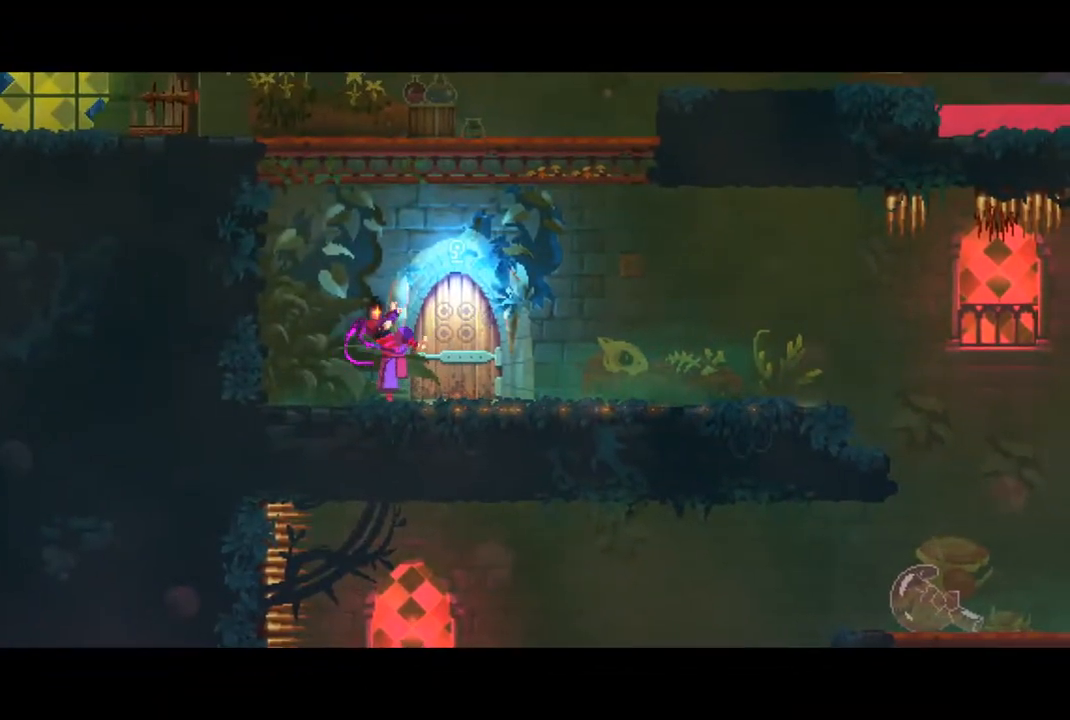
{"buttons": [], "left_stick": "center", "right_stick": "center", "events": []}
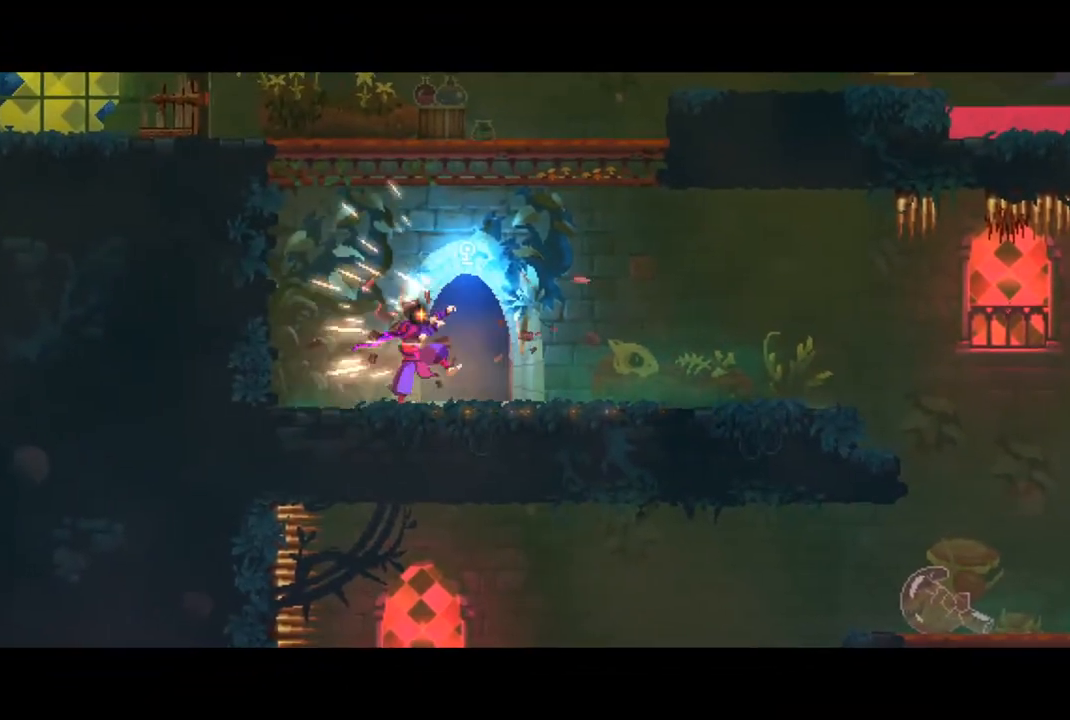
{"buttons": [], "left_stick": "center", "right_stick": "center", "events": []}
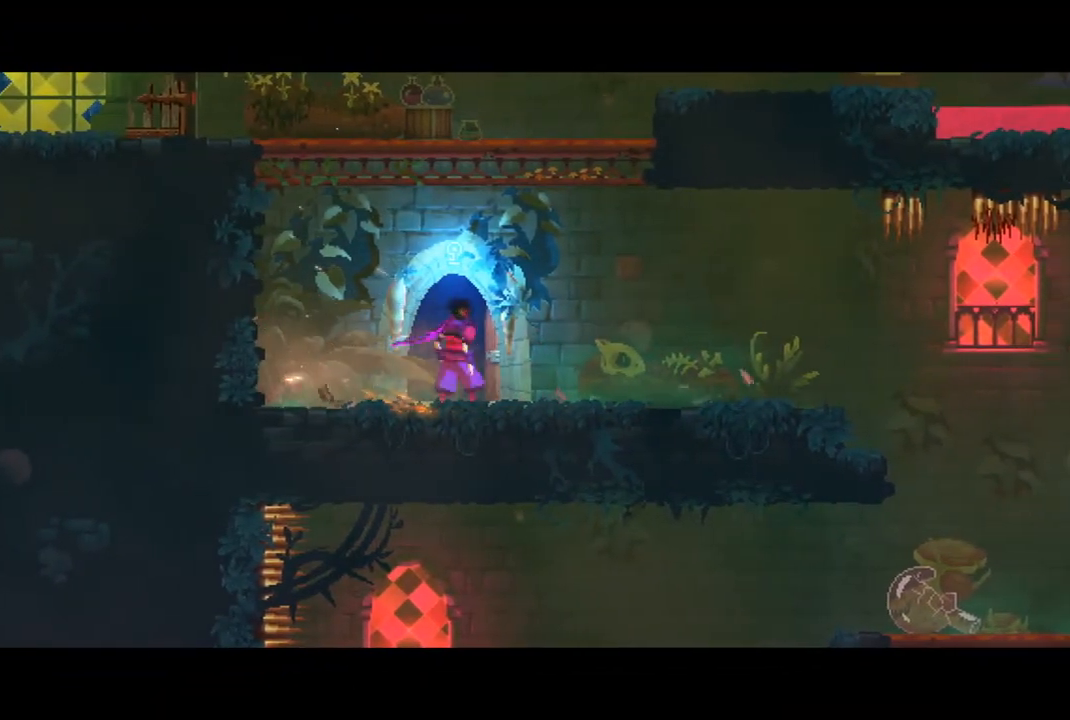
{"buttons": [], "left_stick": "center", "right_stick": "center", "events": []}
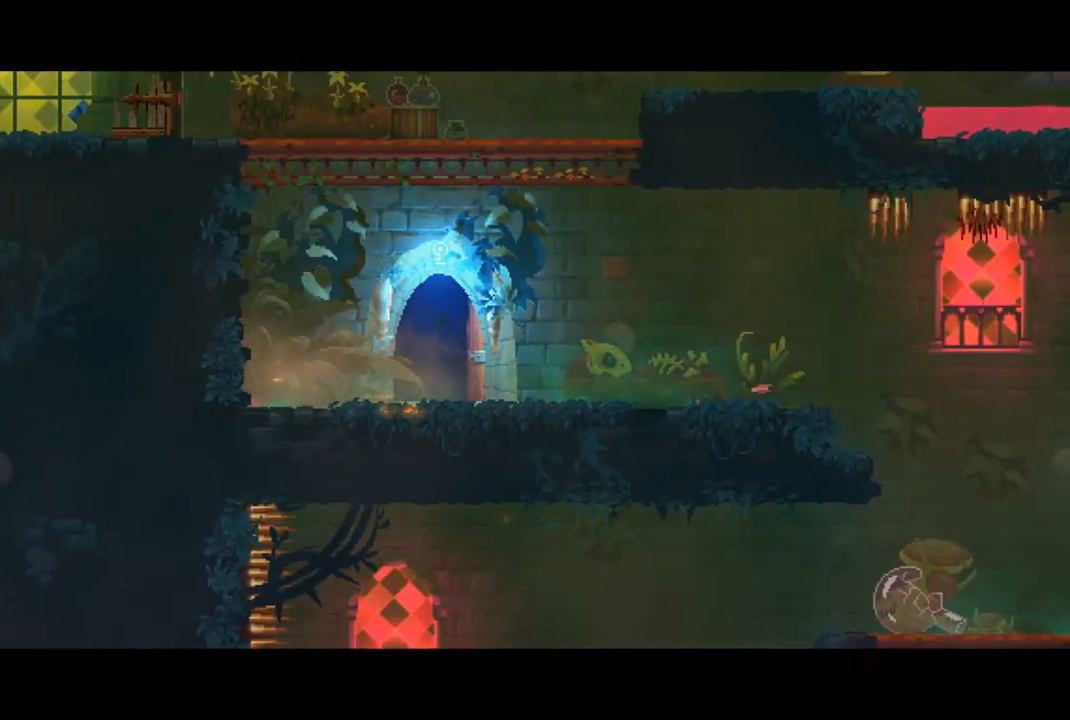
{"buttons": [], "left_stick": "center", "right_stick": "center", "events": []}
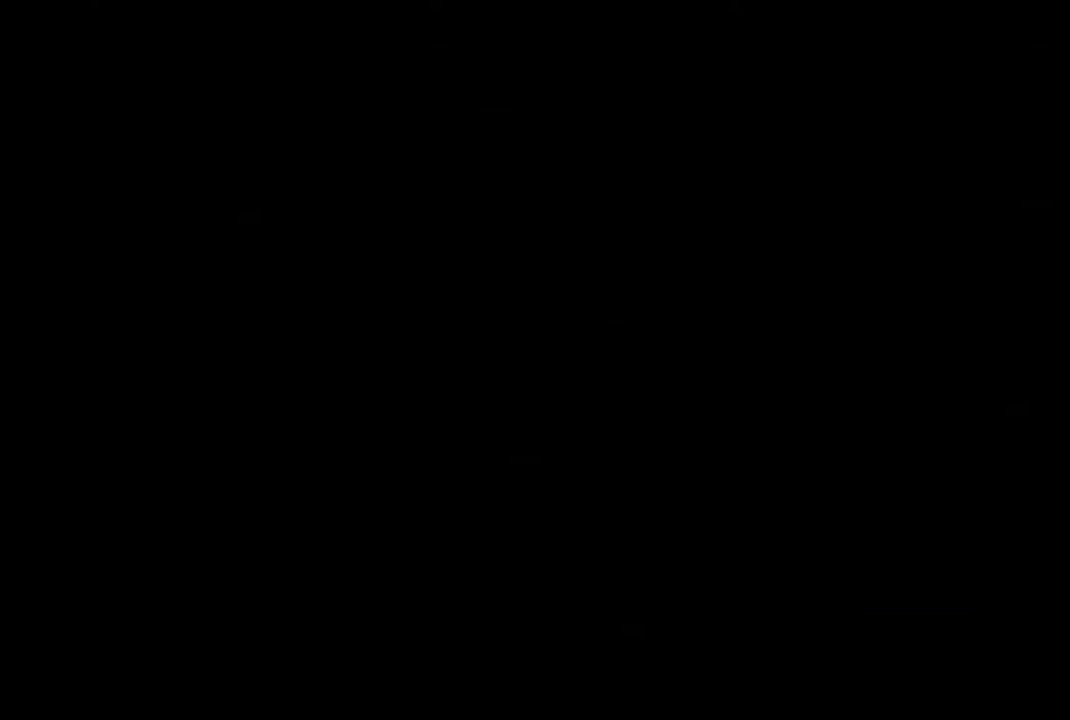
{"buttons": [], "left_stick": "left", "right_stick": "center", "events": [[500, "left_stick", "left"]]}
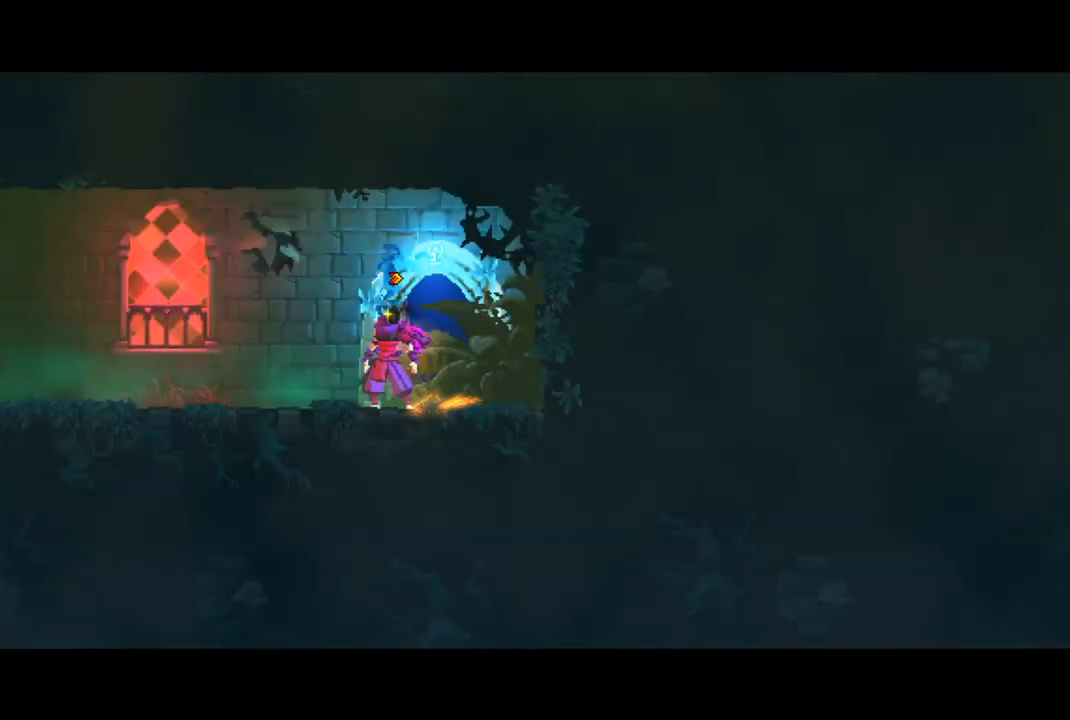
{"buttons": [], "left_stick": "left", "right_stick": "center", "events": []}
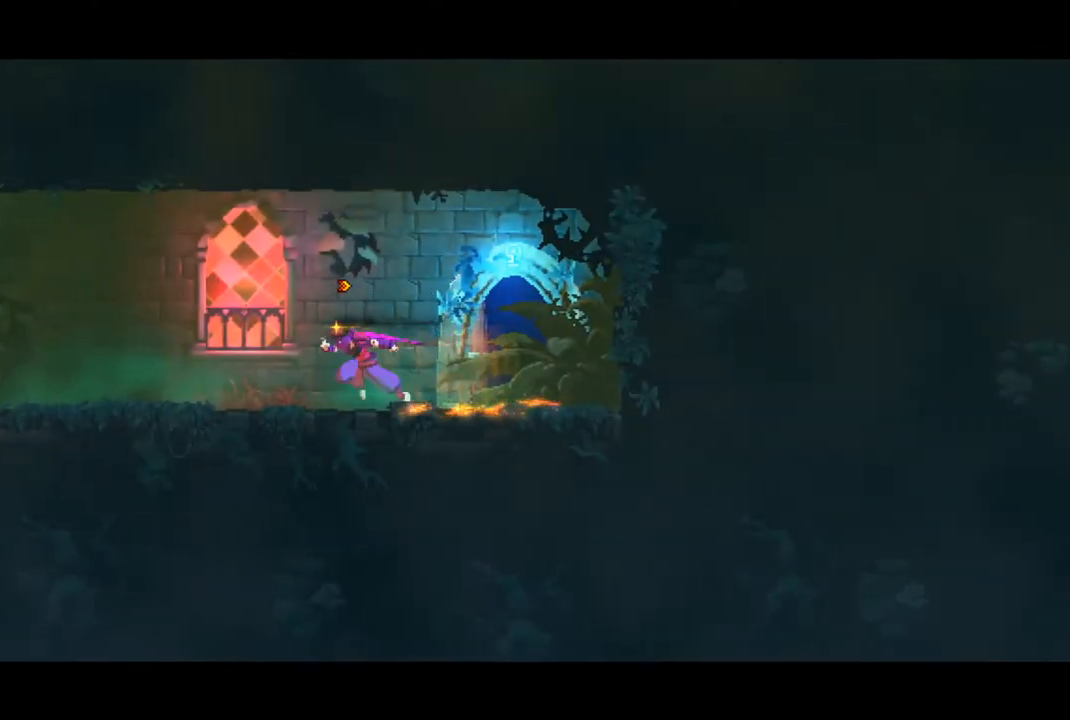
{"buttons": [], "left_stick": "left", "right_stick": "center", "events": []}
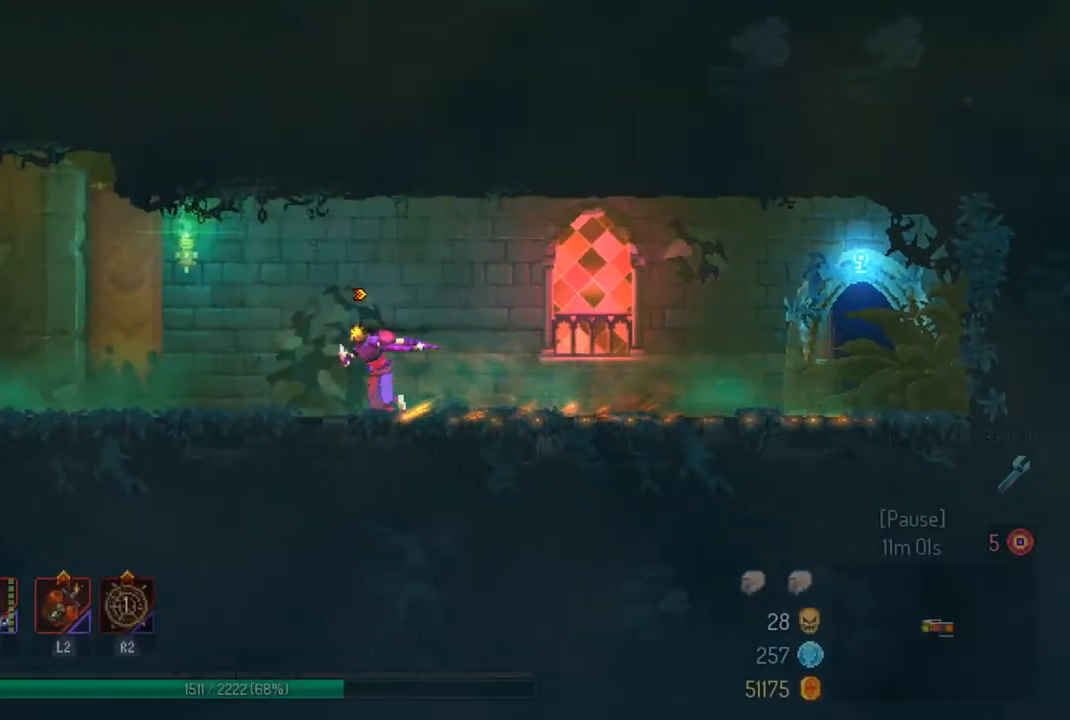
{"buttons": [], "left_stick": "left", "right_stick": "center", "events": [[133, "CIRCLE", "down"], [267, "CIRCLE", "up"]]}
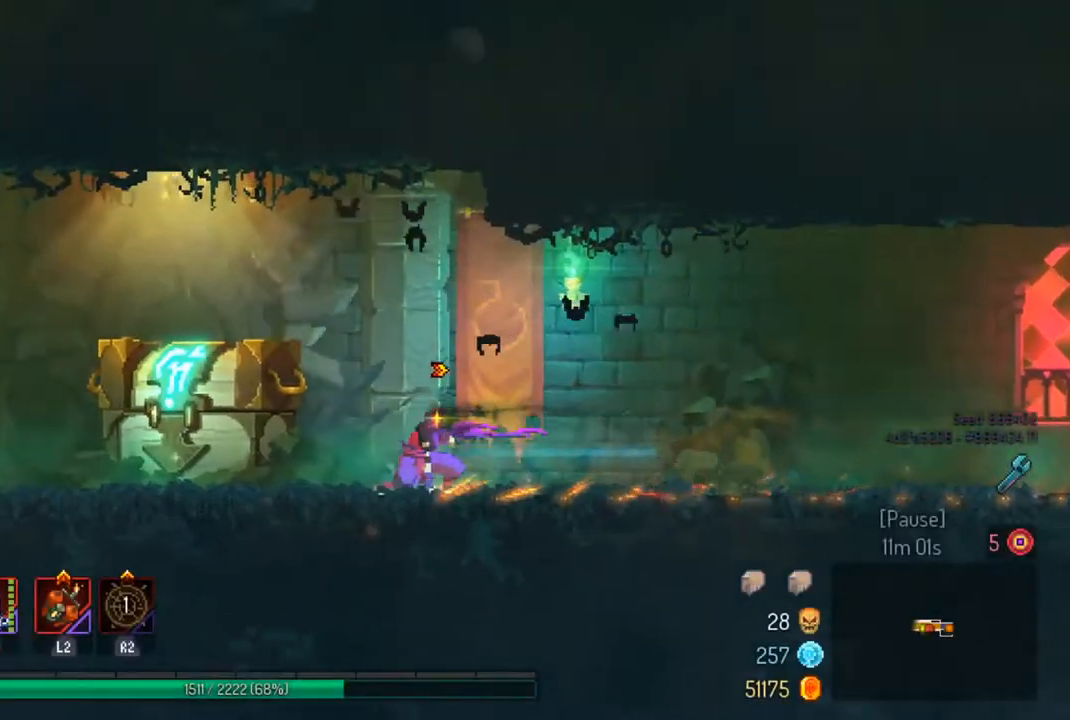
{"buttons": [], "left_stick": "center", "right_stick": "center", "events": [[167, "R1", "down"], [267, "left_stick", "center"], [300, "R1", "up"]]}
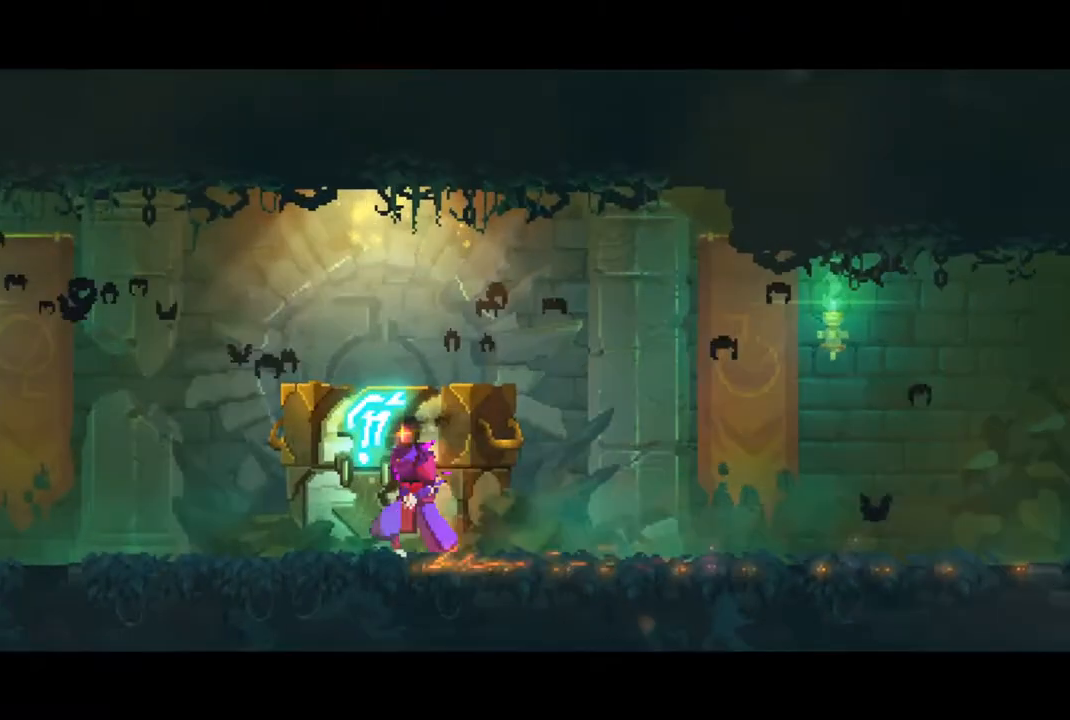
{"buttons": [], "left_stick": "center", "right_stick": "center", "events": []}
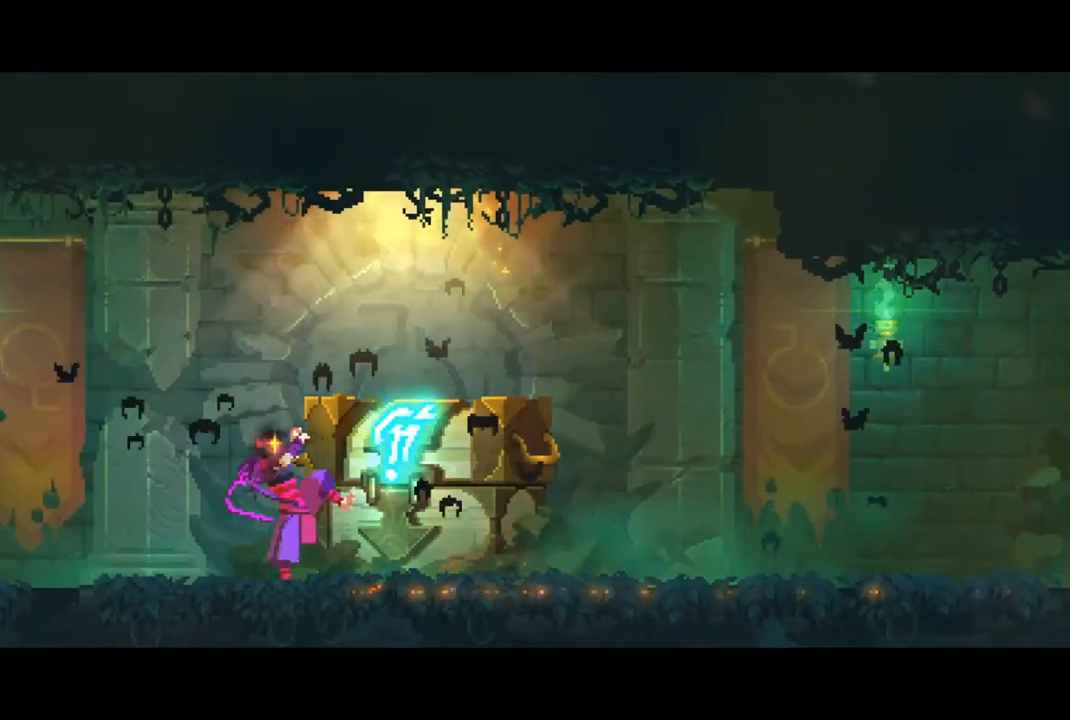
{"buttons": [], "left_stick": "center", "right_stick": "center", "events": []}
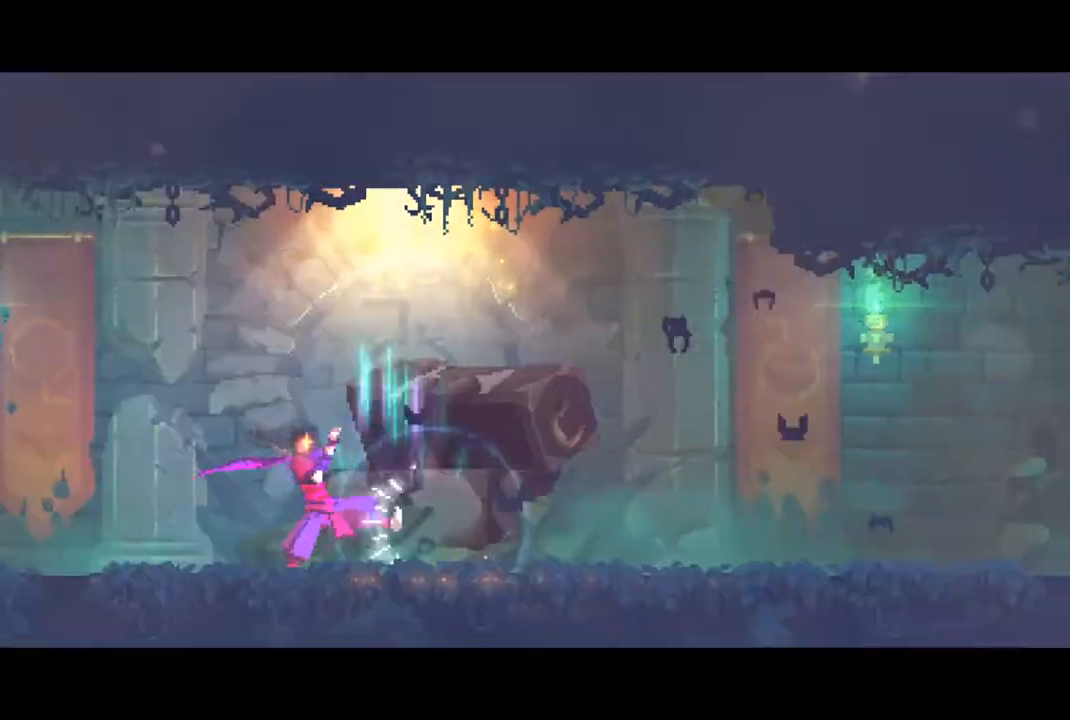
{"buttons": [], "left_stick": "center", "right_stick": "center", "events": []}
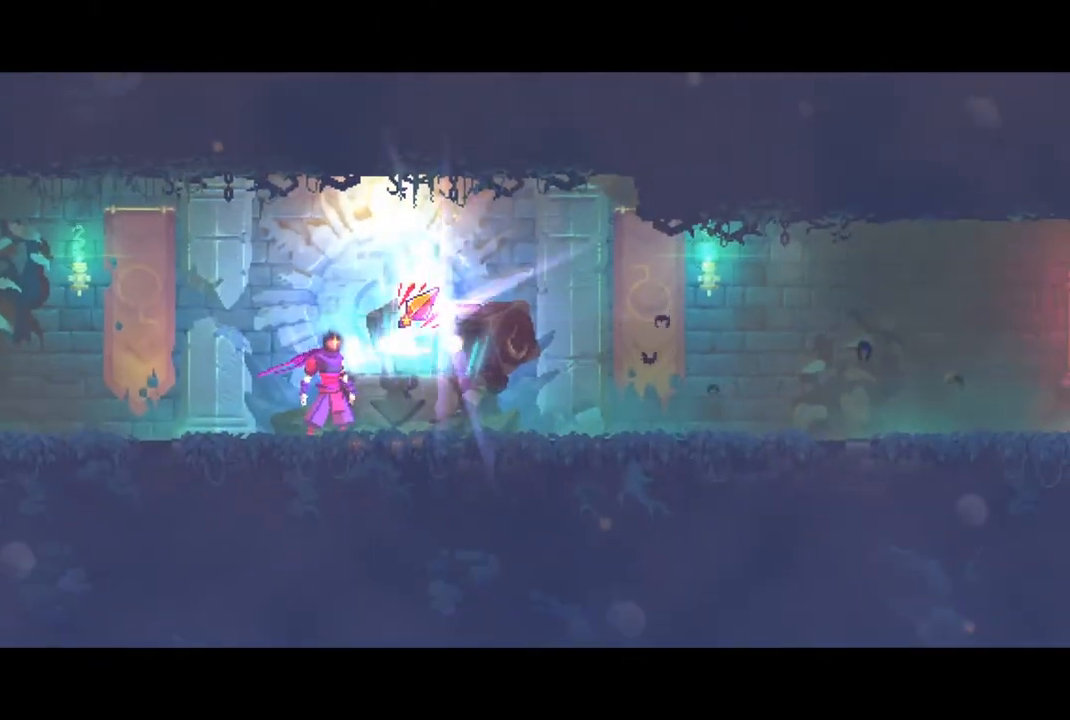
{"buttons": [], "left_stick": "right", "right_stick": "center", "events": [[467, "left_stick", "right"]]}
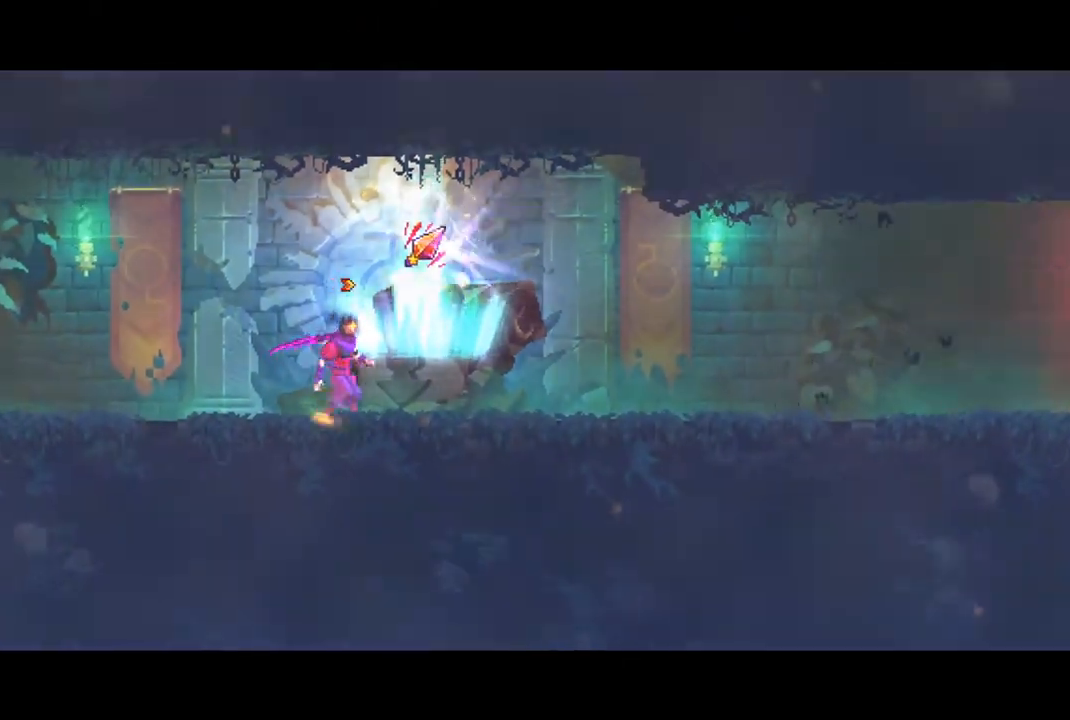
{"buttons": ["R1"], "left_stick": "center", "right_stick": "center", "events": [[167, "left_stick", "center"], [200, "R1", "down"]]}
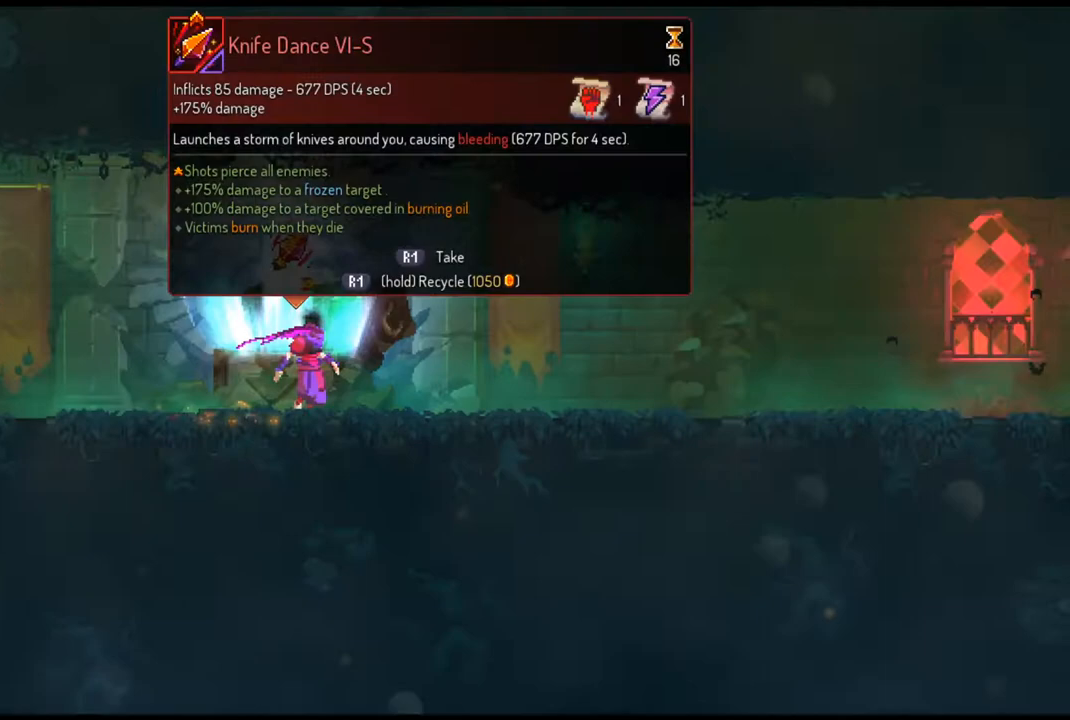
{"buttons": [], "left_stick": "right", "right_stick": "center", "events": [[433, "left_stick", "right"], [467, "R1", "up"]]}
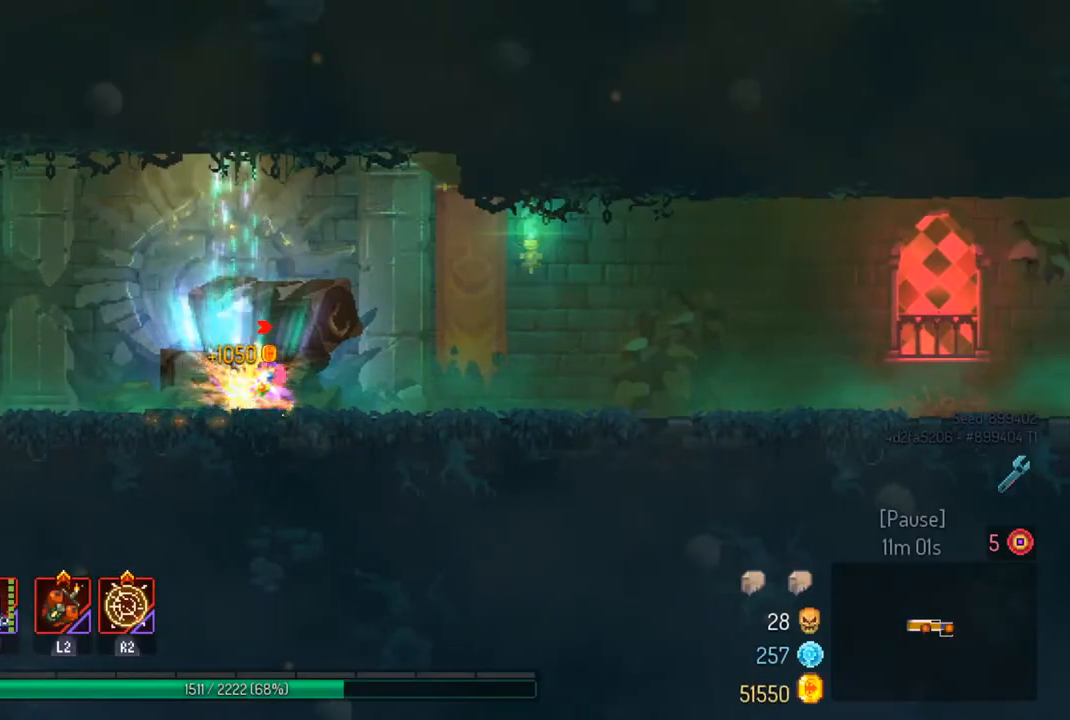
{"buttons": [], "left_stick": "right", "right_stick": "center", "events": []}
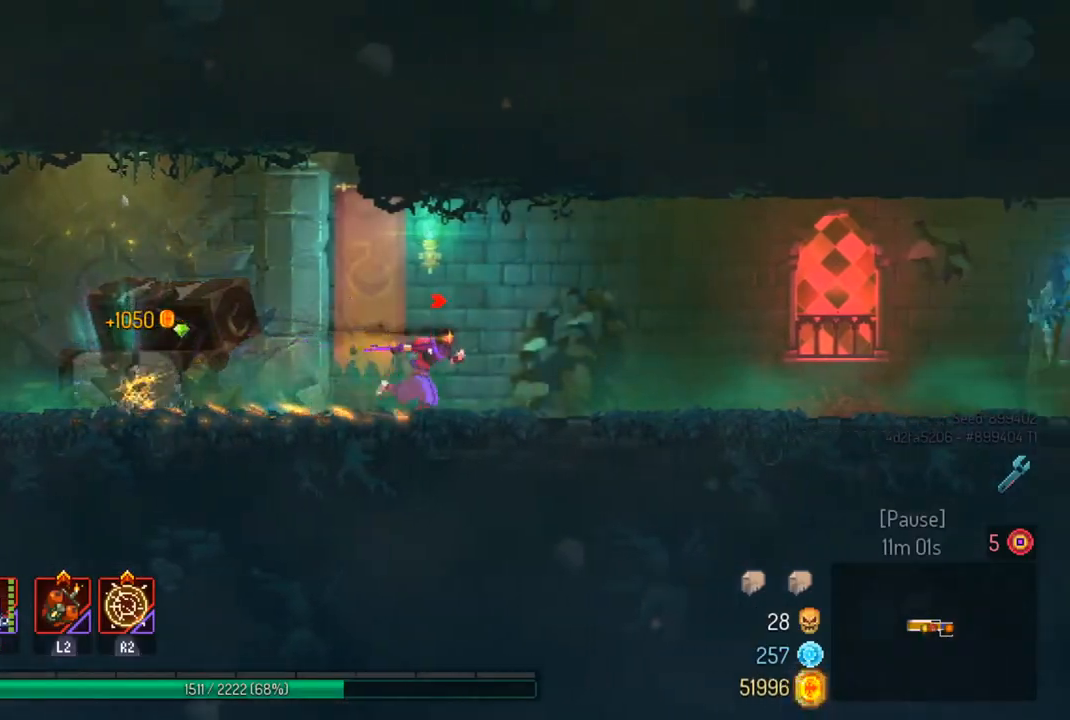
{"buttons": [], "left_stick": "right", "right_stick": "center", "events": []}
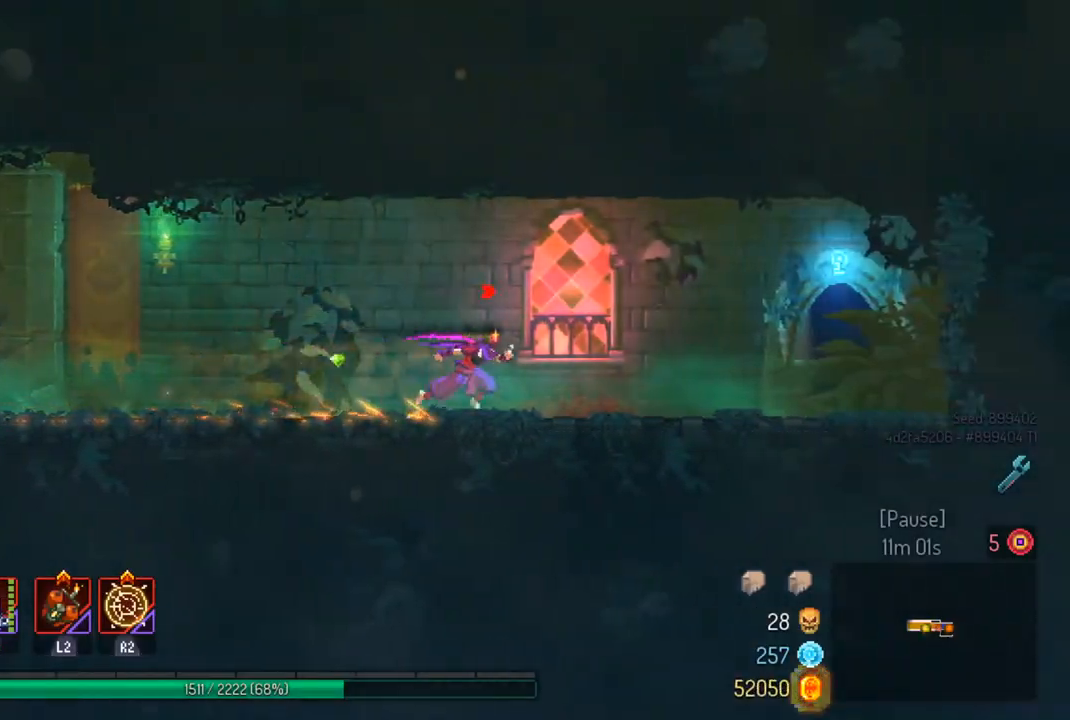
{"buttons": ["R1"], "left_stick": "right", "right_stick": "center", "events": [[33, "CIRCLE", "down"], [133, "CIRCLE", "up"], [500, "R1", "down"]]}
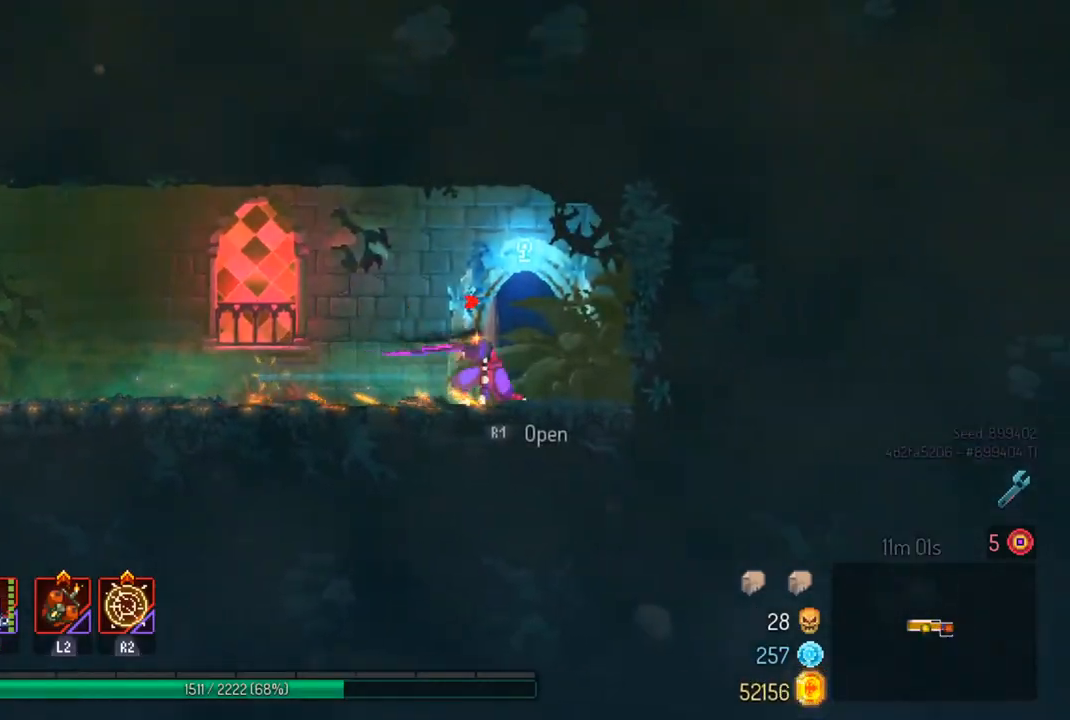
{"buttons": [], "left_stick": "center", "right_stick": "center", "events": [[100, "R1", "up"], [100, "left_stick", "center"]]}
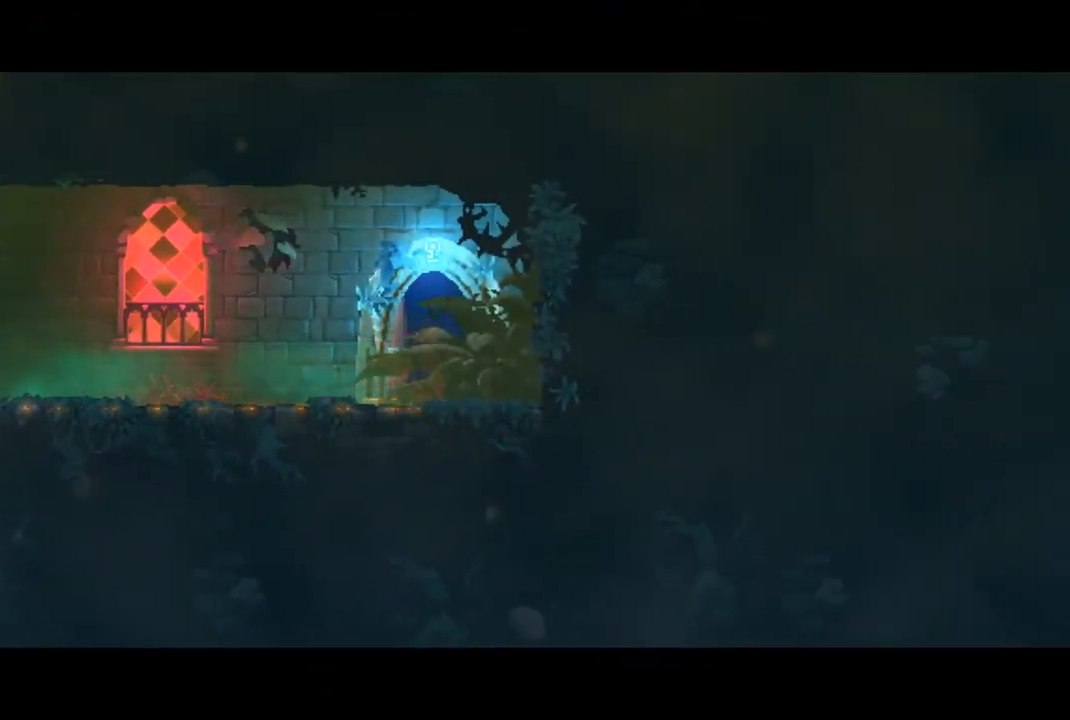
{"buttons": [], "left_stick": "center", "right_stick": "center", "events": []}
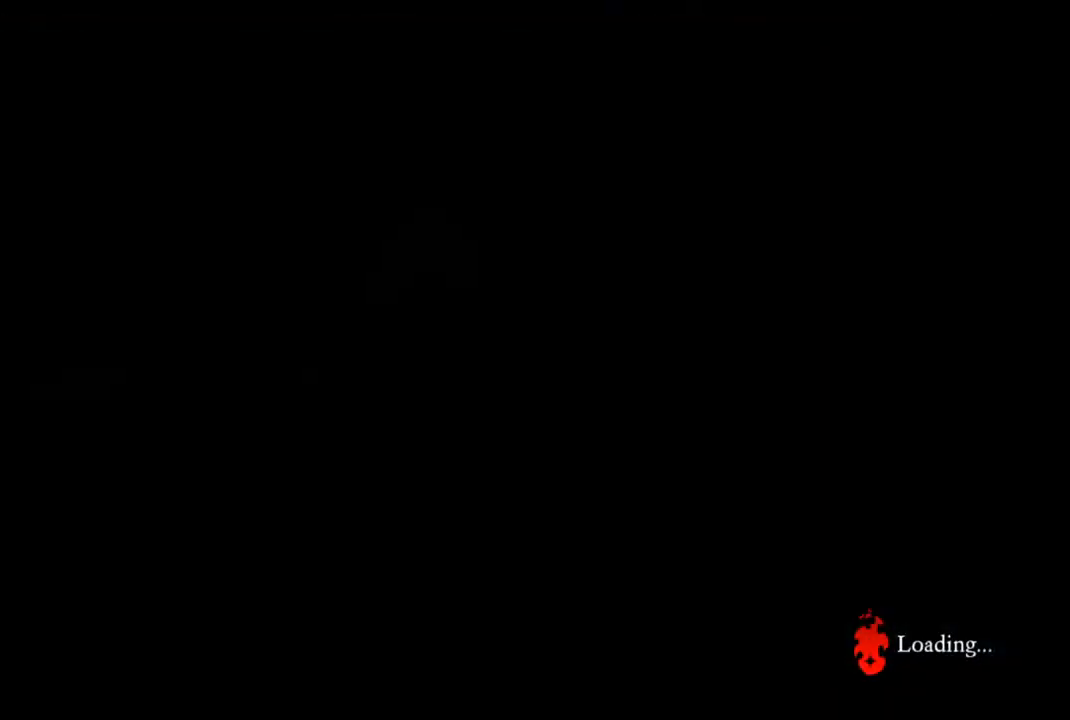
{"buttons": [], "left_stick": "right", "right_stick": "center", "events": [[467, "left_stick", "right"]]}
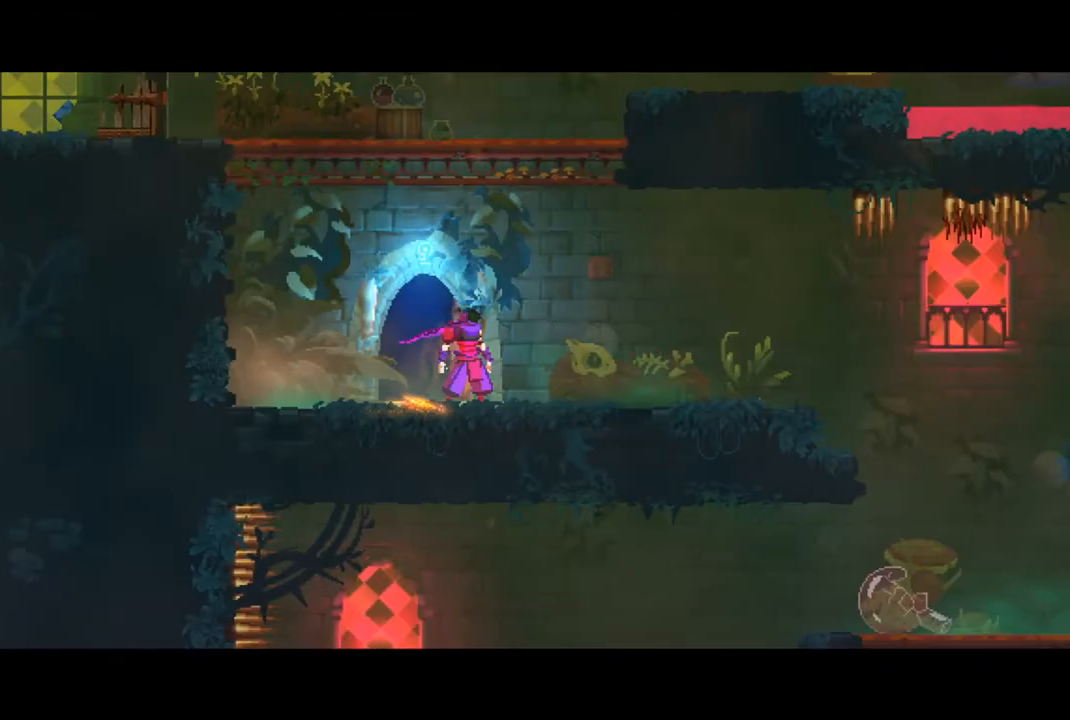
{"buttons": ["CIRCLE"], "left_stick": "right", "right_stick": "center", "events": [[500, "CIRCLE", "down"]]}
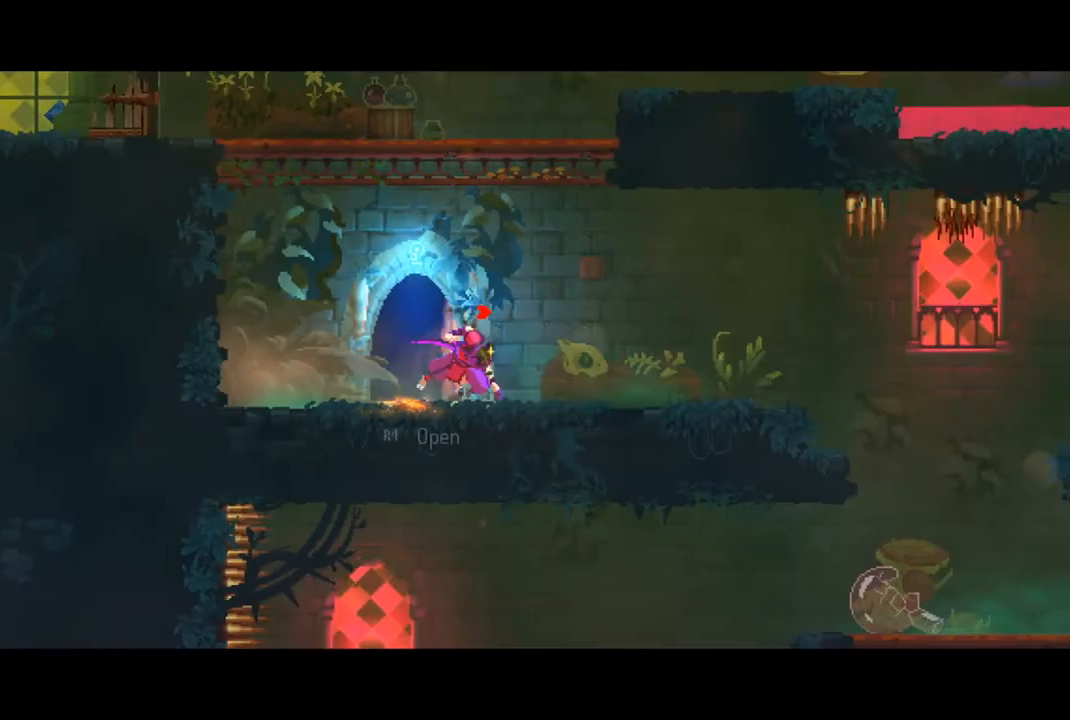
{"buttons": [], "left_stick": "right", "right_stick": "down", "events": [[100, "CIRCLE", "up"], [467, "right_stick", "down"]]}
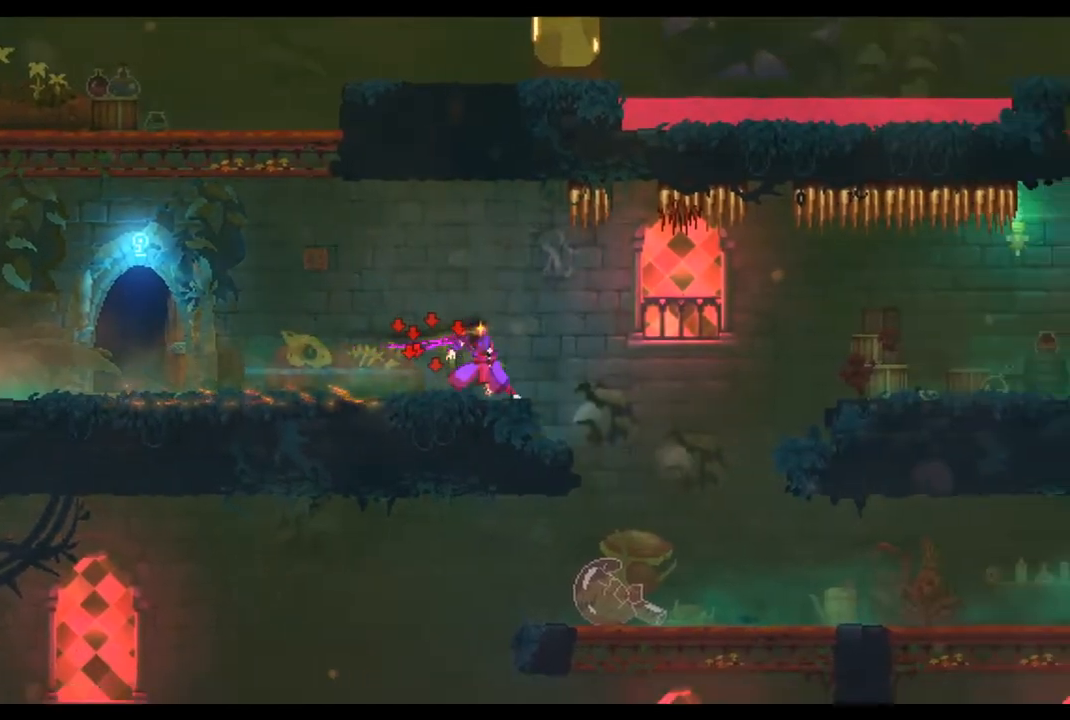
{"buttons": ["CIRCLE"], "left_stick": "right", "right_stick": "center", "events": [[200, "right_stick", "center"], [300, "left_stick", "center"], [433, "left_stick", "right"], [467, "CIRCLE", "down"]]}
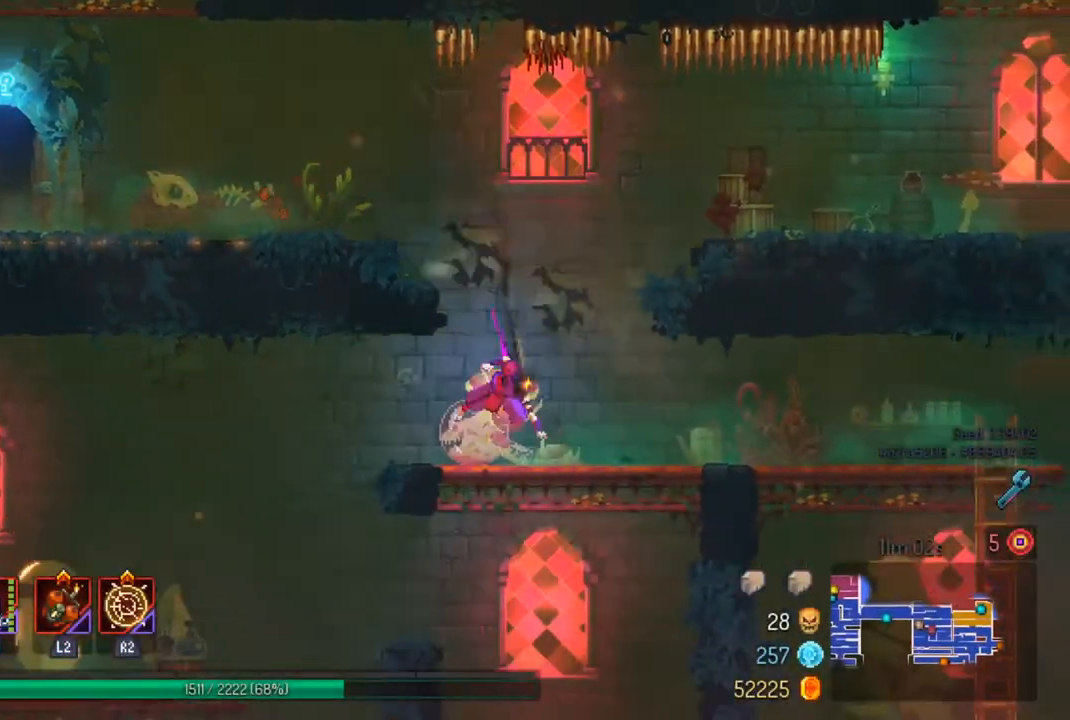
{"buttons": [], "left_stick": "down-right", "right_stick": "center", "events": [[100, "CIRCLE", "up"], [367, "right_stick", "down"], [433, "right_stick", "center"], [467, "left_stick", "down-right"]]}
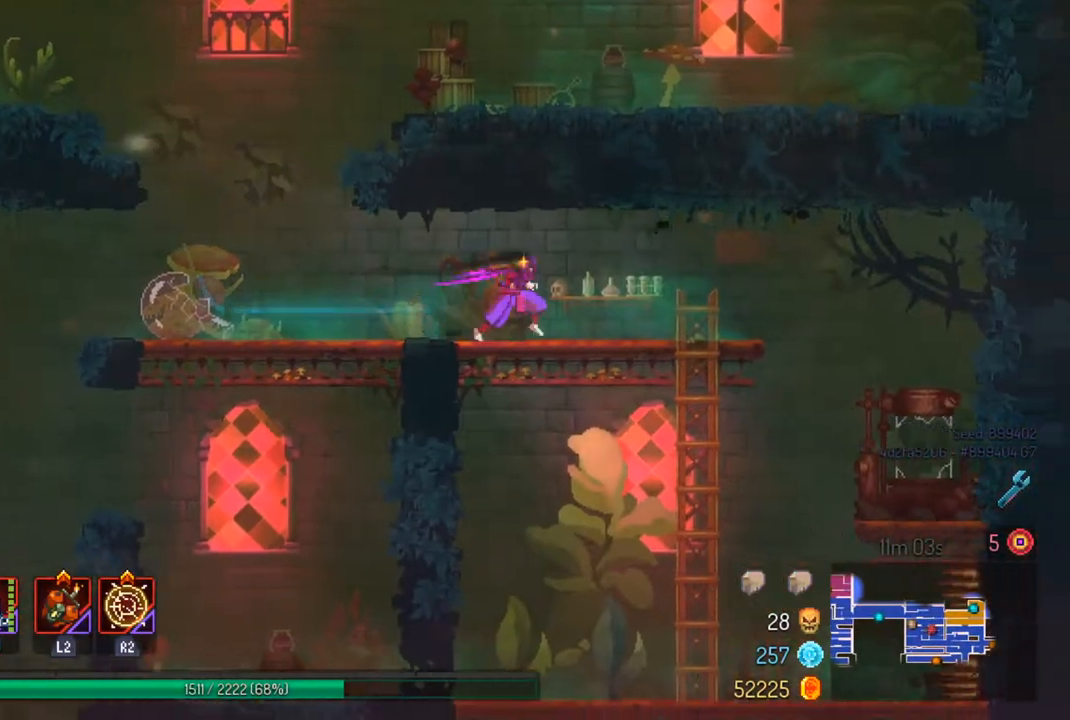
{"buttons": [], "left_stick": "down-right", "right_stick": "center", "events": [[367, "left_stick", "down"], [467, "left_stick", "down-right"]]}
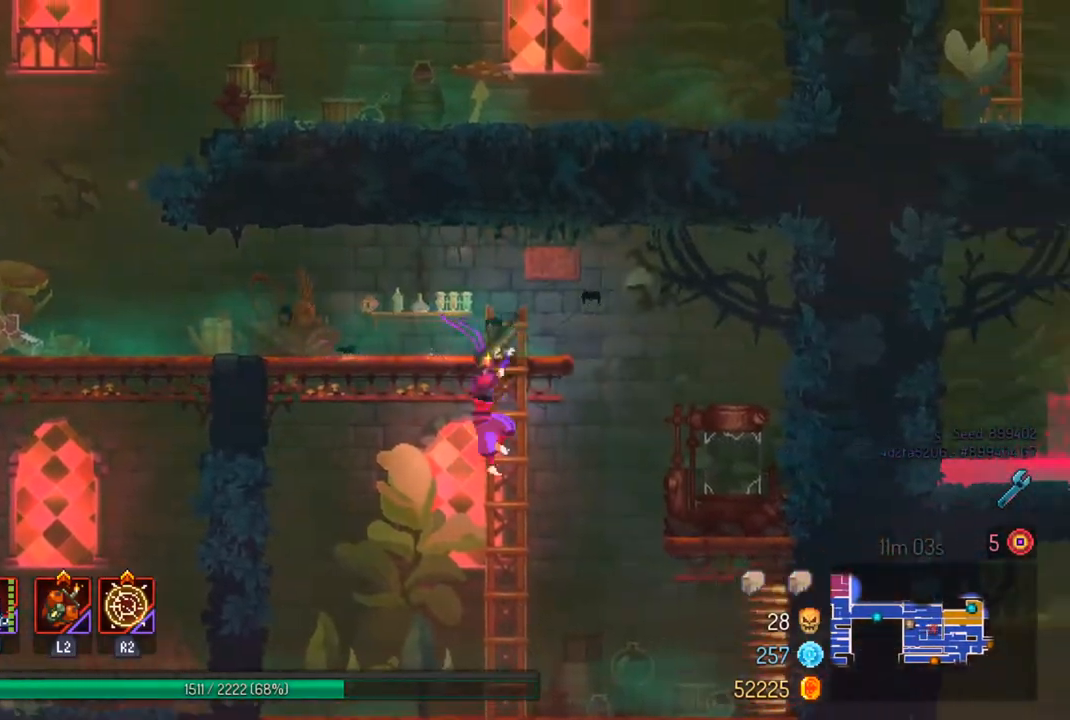
{"buttons": [], "left_stick": "center", "right_stick": "center", "events": [[100, "left_stick", "down"], [167, "CROSS", "down"], [300, "CROSS", "up"], [400, "left_stick", "center"]]}